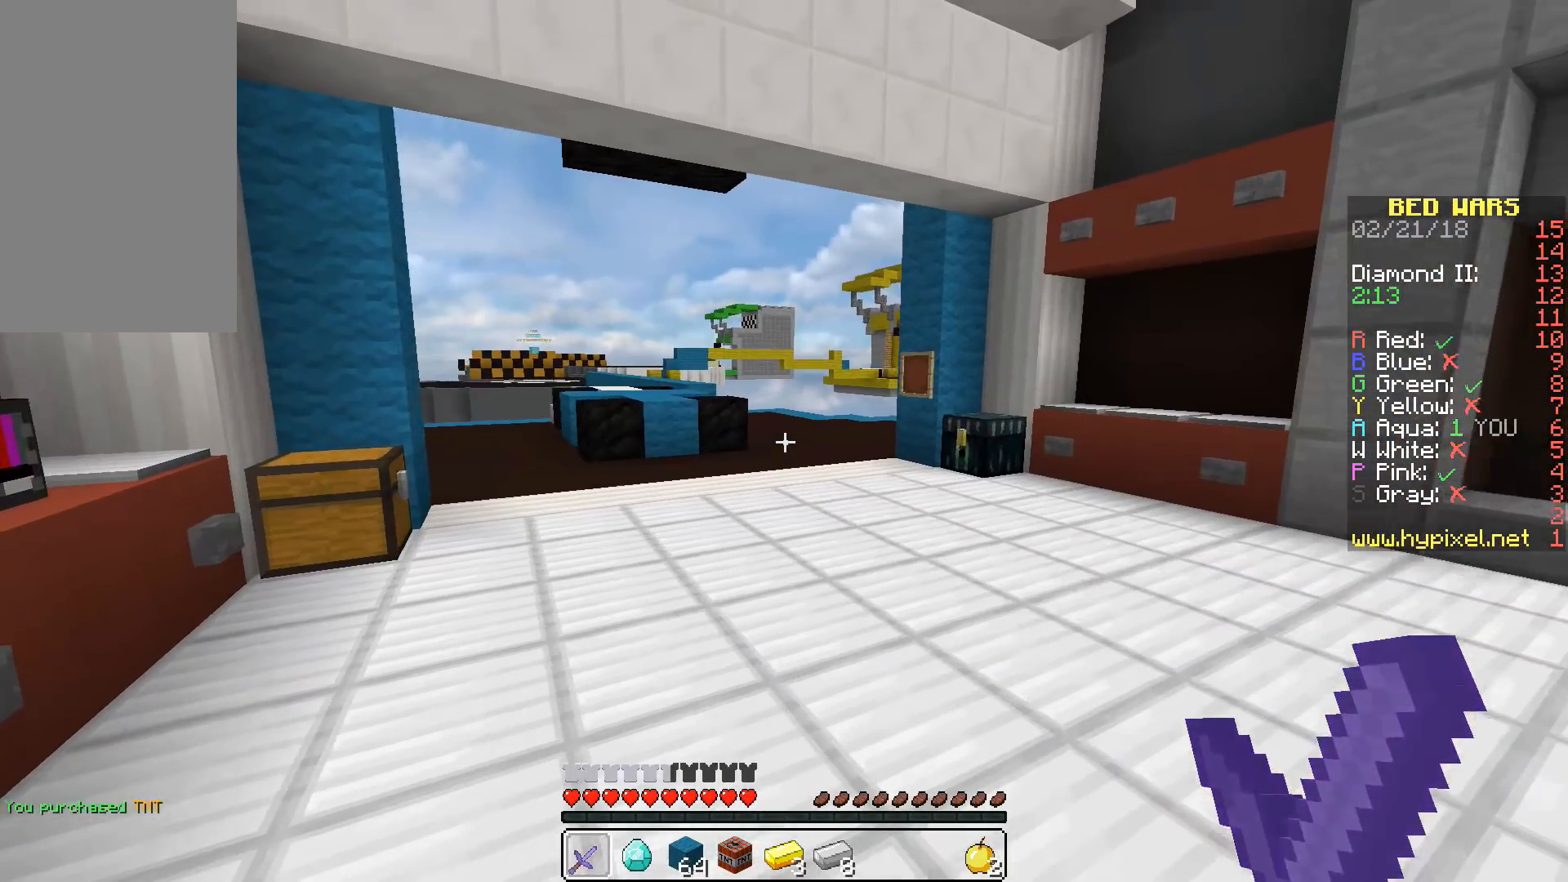
Gameplay with keyboard and mouse; each line is a JSON object with the keys and mouse buttons held at the frame after it. "events" lists presses ("down") and releases ("up") of "a", "d", "s", "space", "w", "mouse_left" and "mouse_right" between this image and that frame as [ms after this image, input, new state], when the widget could be followed in between. "mouse_left", "mouse_right" = the "left", "right" buttons of the "mouse" list. No other keys are recorded. Fast repeated clicks can show as one long hold. Mouse movement is not recorded.
{"keys": ["a", "w"], "mouse": [], "events": [[50, "d", "up"], [67, "w", "up"], [400, "a", "down"], [500, "w", "down"]]}
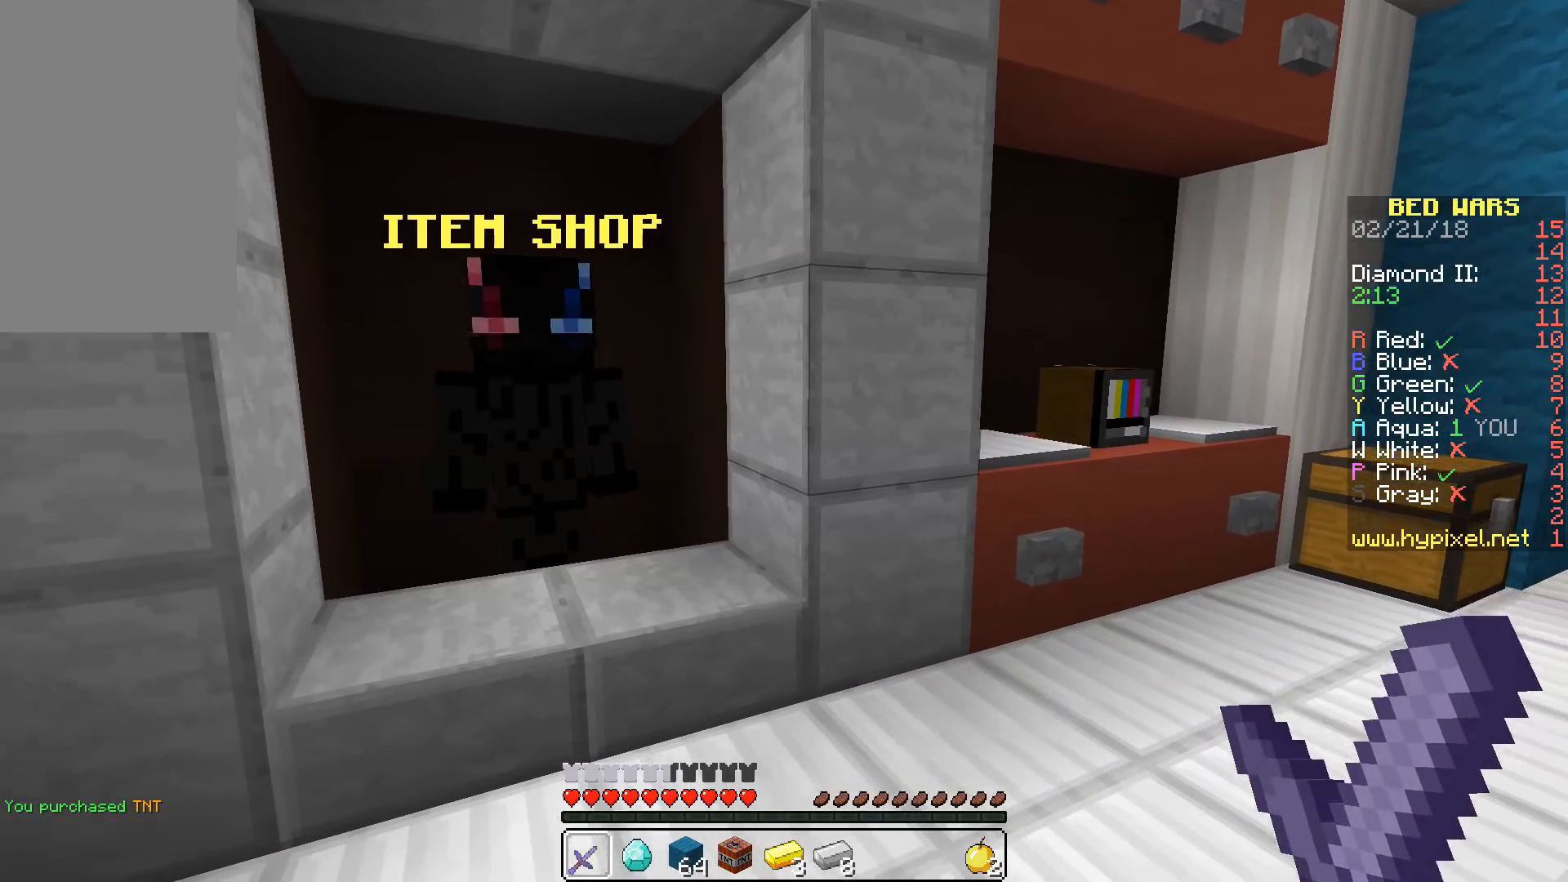
{"keys": [], "mouse": ["right"], "events": [[117, "a", "up"], [267, "w", "up"], [450, "mouse_right", "down"]]}
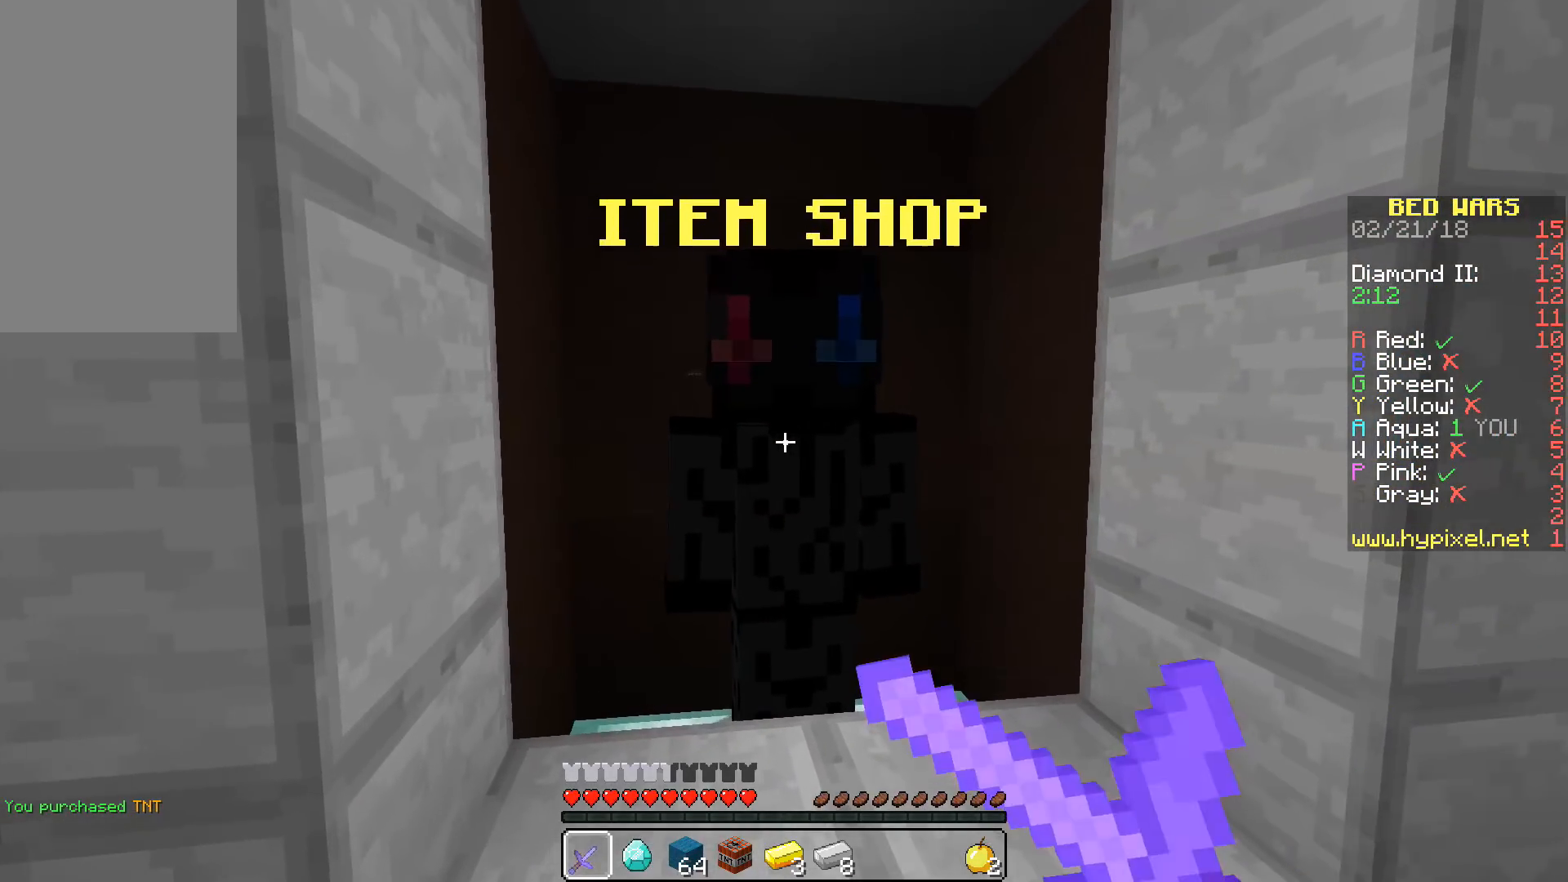
{"keys": ["a", "w"], "mouse": []}
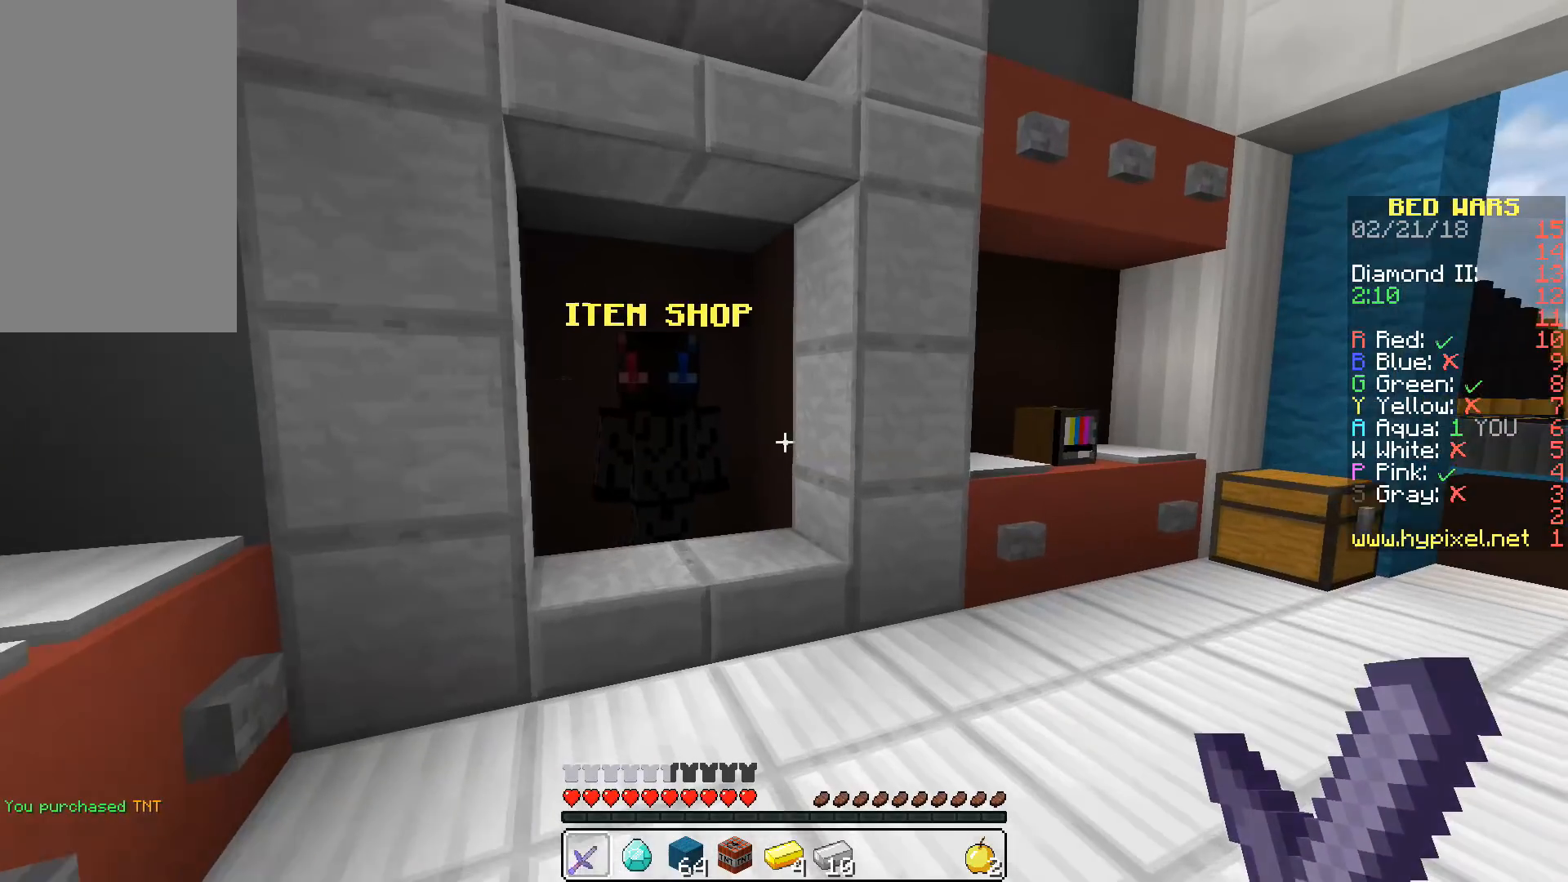
{"keys": [], "mouse": ["right"], "events": [[133, "a", "up"], [283, "w", "up"], [450, "mouse_right", "down"]]}